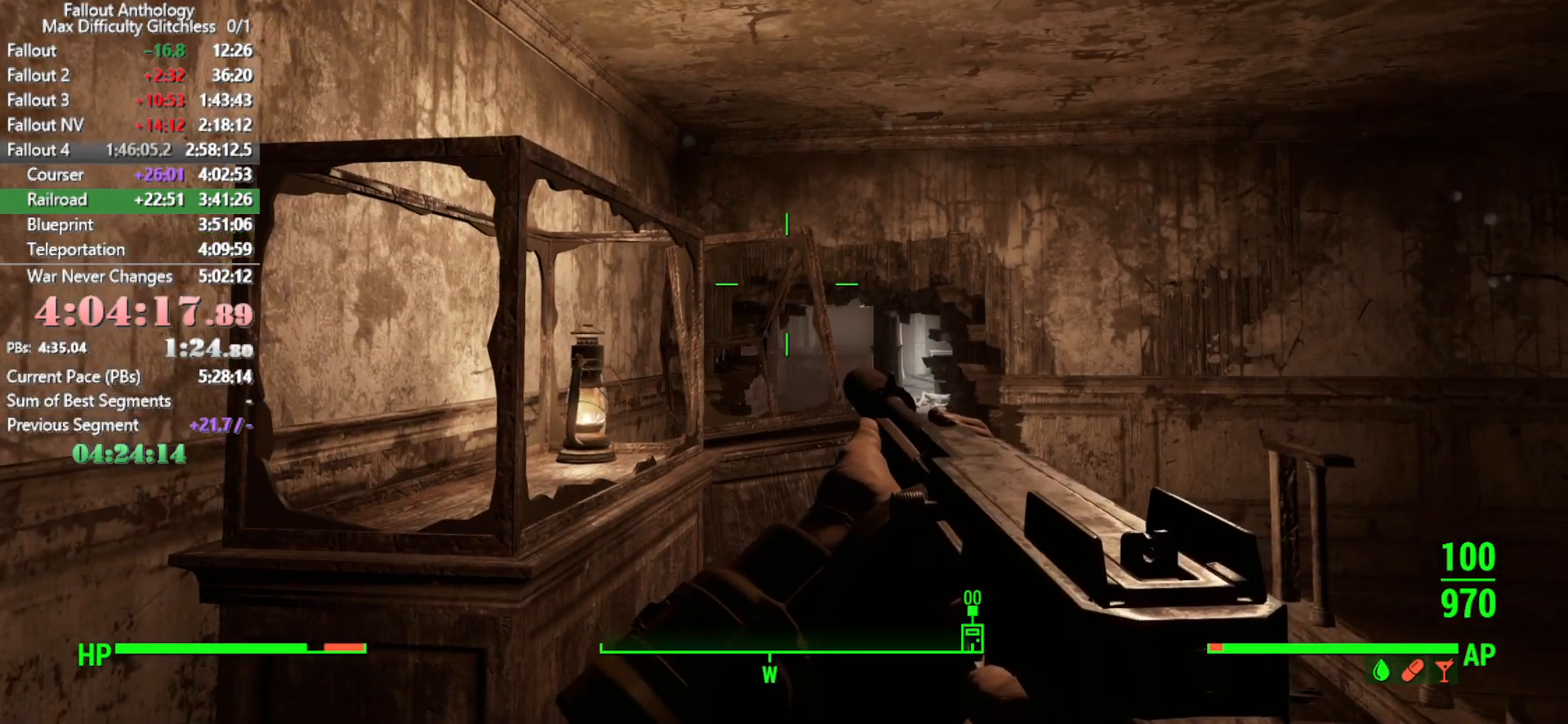
Gameplay with keyboard and mouse; each line is a JSON object with the keys and mouse buttons held at the frame after it. "events" lists presses ("down") and releases ("up") of "1", "2", "3", "4", "5", "a", "alt", "c", "caps_lock", "ctrl", "d", "down", "e", "f", "g", "left", "q", "r", "return", "right", "s", "shift", "space", "t", "tab", "up", "v", "w", "x", "z", "mouse_left", "mouse_right", "mouse_mb4", "mouse_mb5", "mouse_wheel_up" and "mouse_wheel_down" between this image and that frame as [ms after this image, input, new state], when the widget could be followed in between. "mouse_left", "mouse_right", "mouse_mb4", "mouse_mb5", "mouse_wheel_up", "mouse_wheel_down" = the "left", "right", "mb4", "mb5", "wheel_up", "wheel_down" buttons of the "mouse" list. No other keys are recorded. Not read: mouse_move.
{"keys": ["w"], "mouse": [], "events": [[66, "w", "down"], [300, "shift", "down"], [433, "shift", "up"]]}
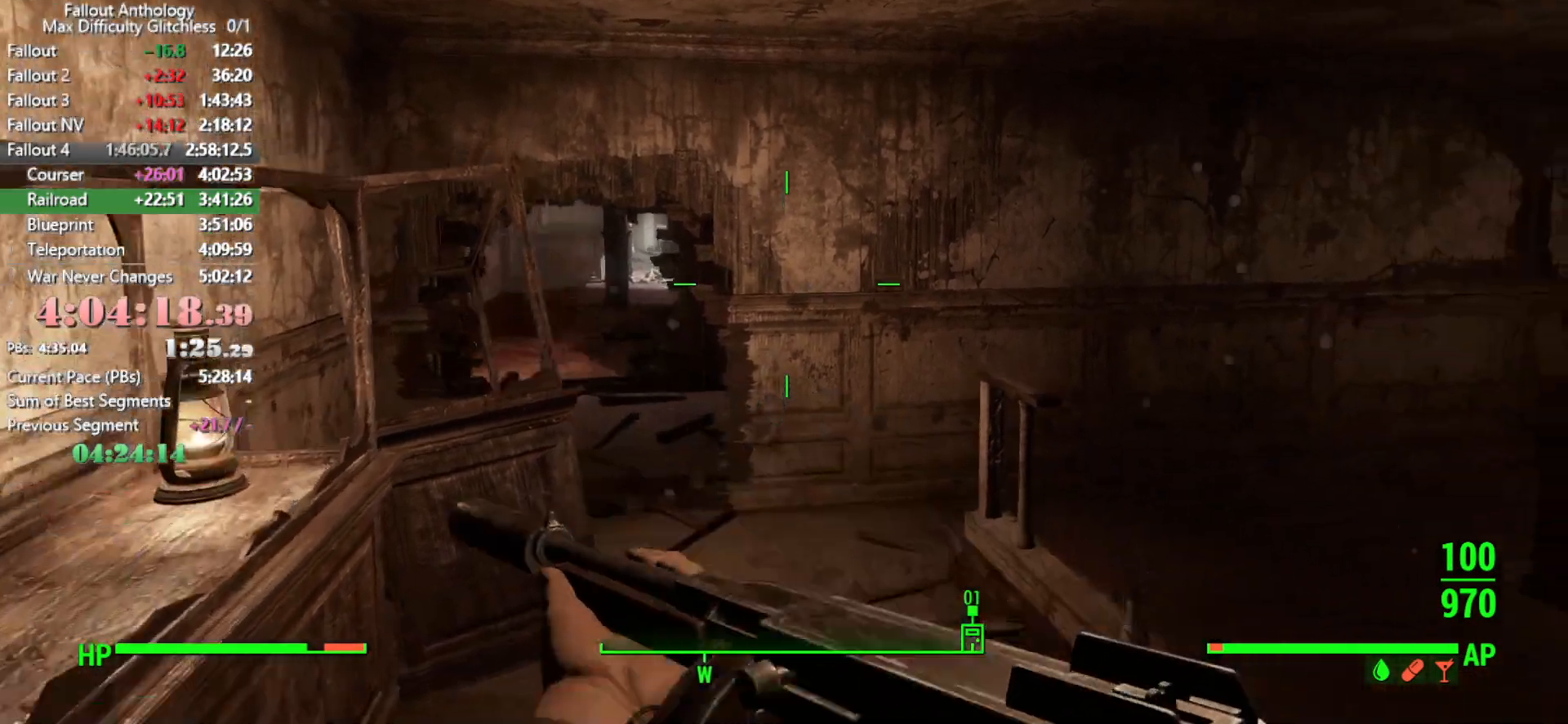
{"keys": ["w"], "mouse": [], "events": []}
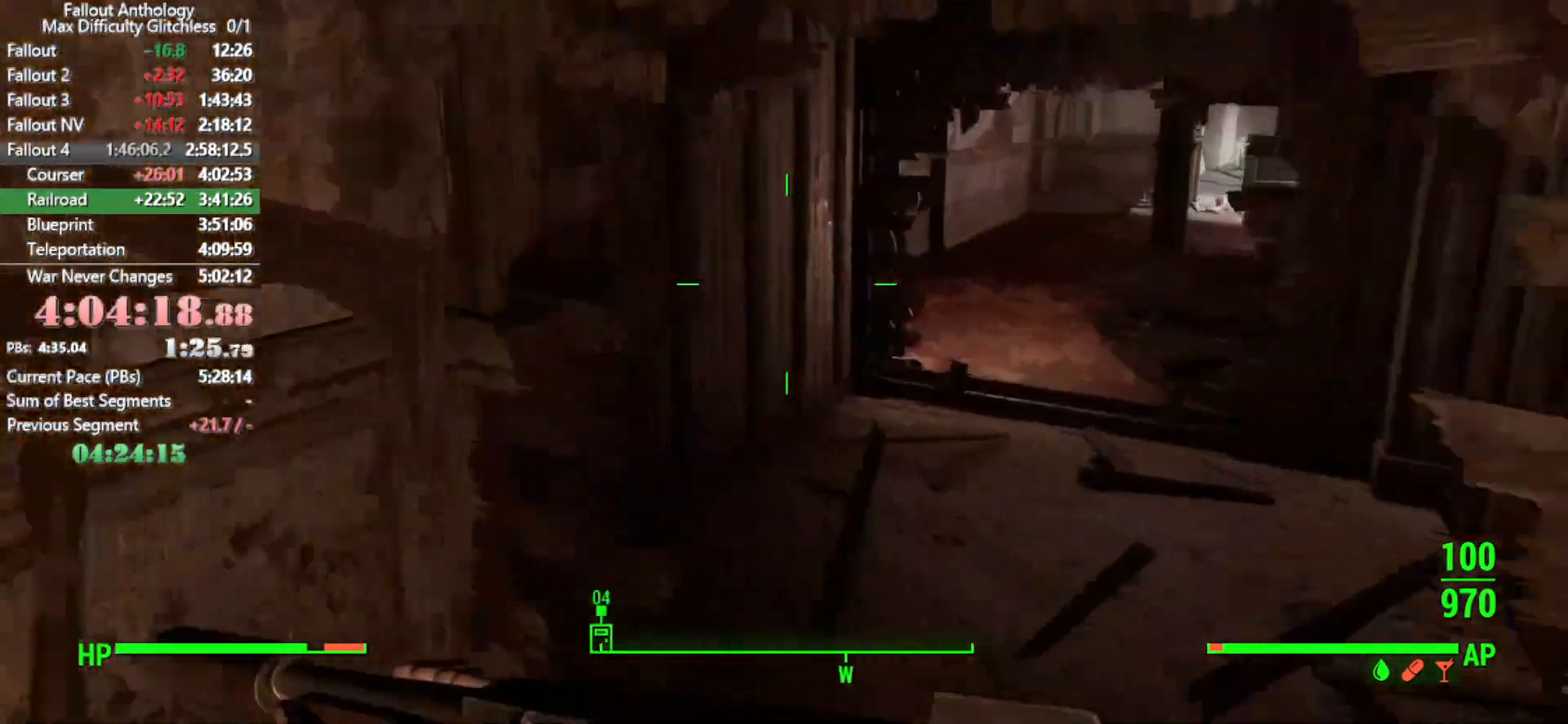
{"keys": ["w"], "mouse": [], "events": []}
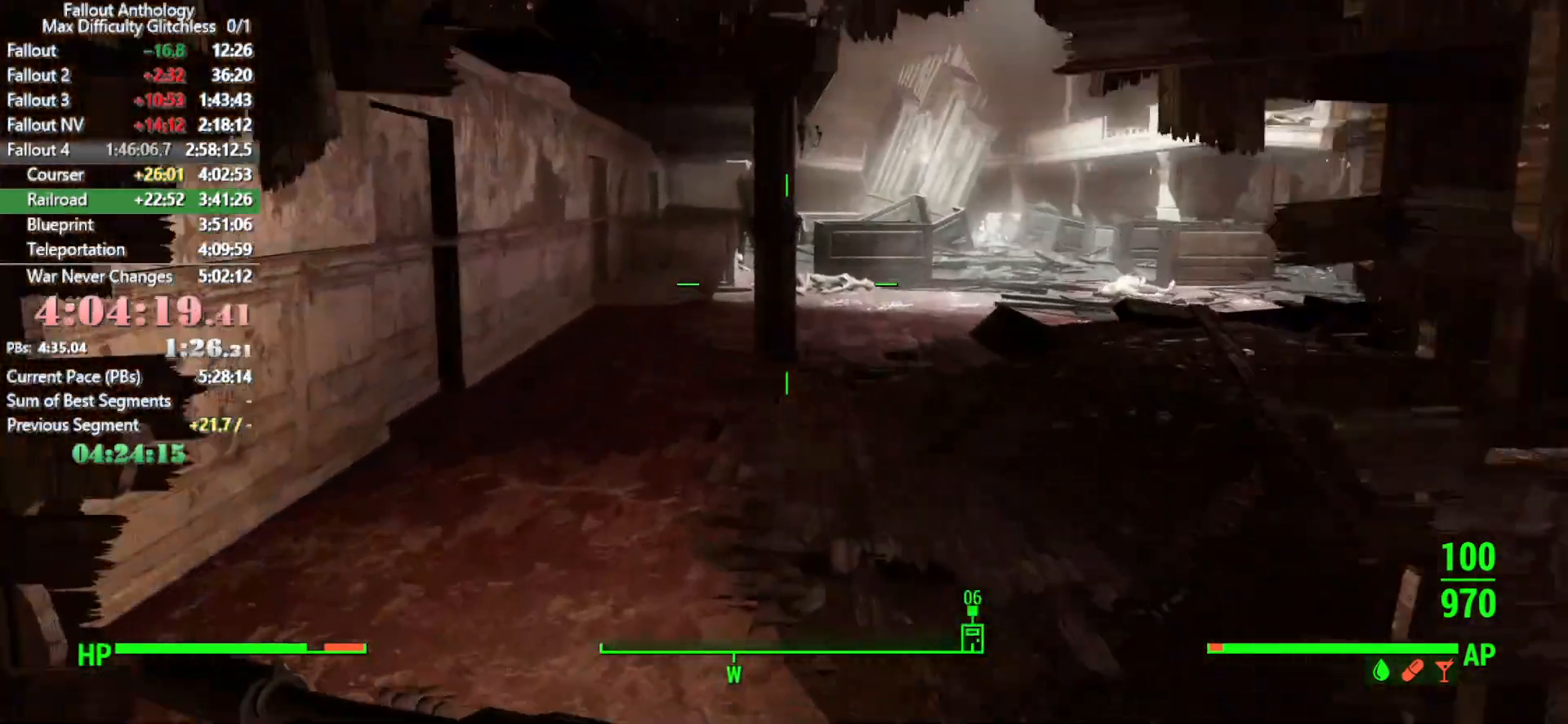
{"keys": ["w"], "mouse": [], "events": []}
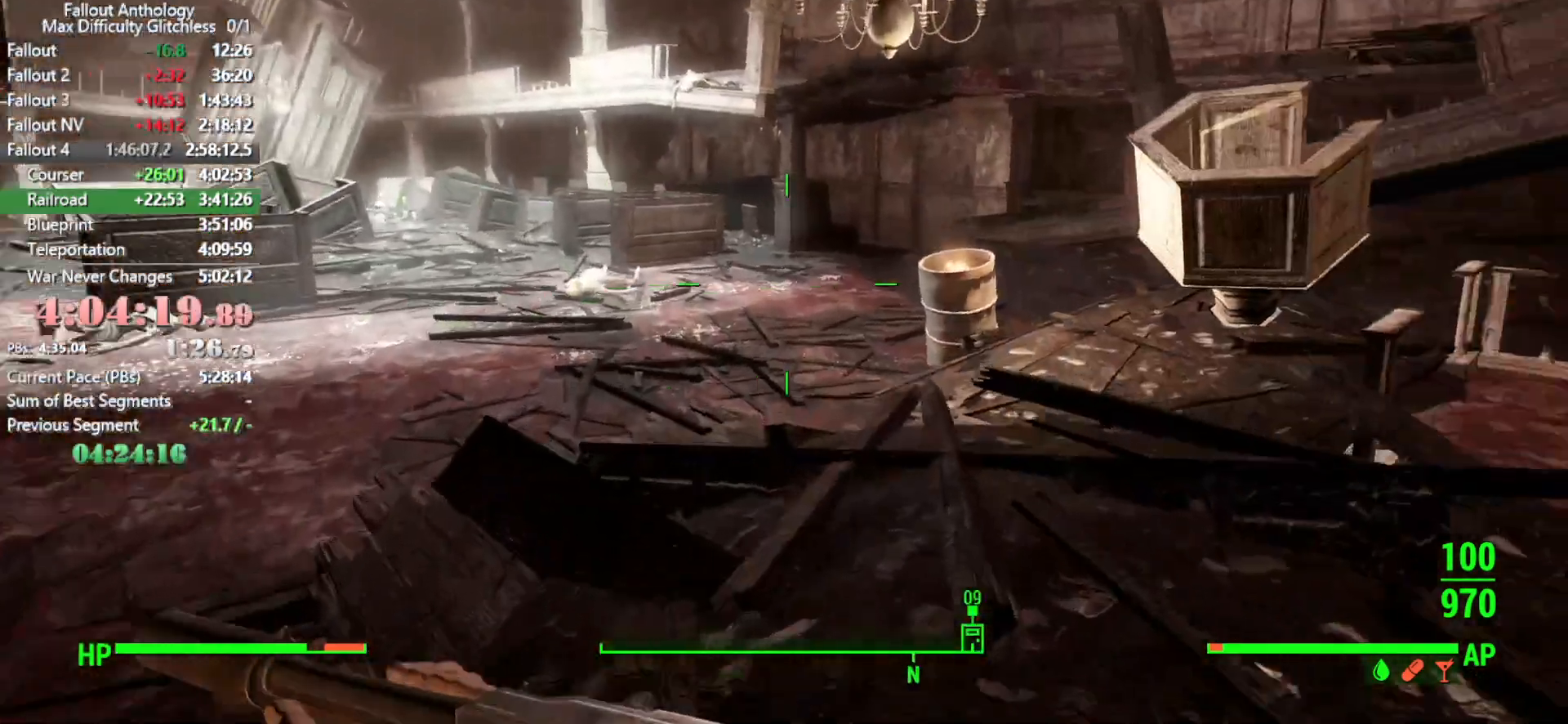
{"keys": ["s"], "mouse": [], "events": [[416, "w", "up"], [500, "s", "down"]]}